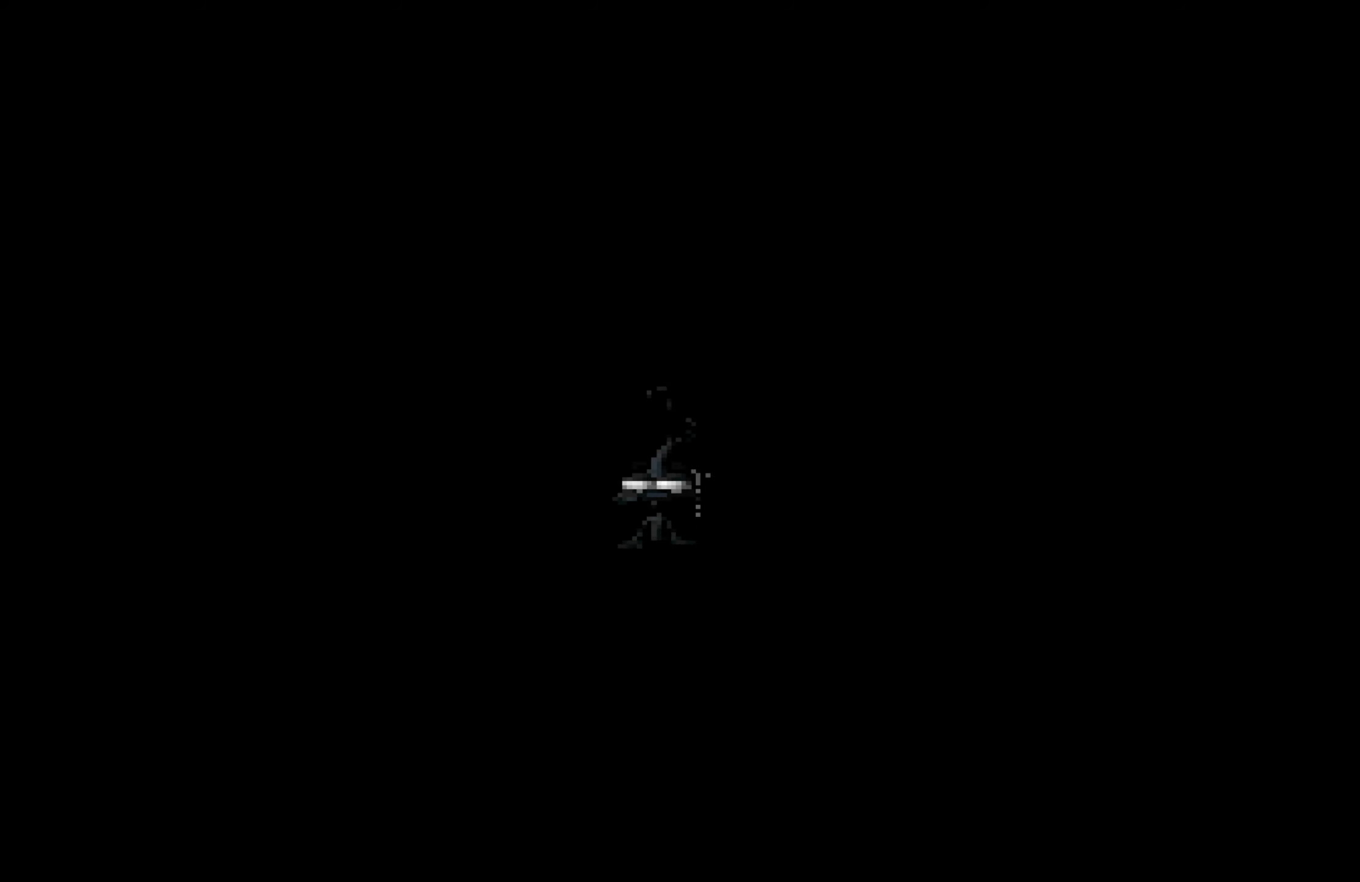
Gameplay with a controller (Xbox layout); each line is a JSON object with the inputs held at the frame after it (dt_ms = milliseconds from this image to that frame). "events" lists button and stick changes between this image and that frame as [ms after this image, input, new state], when the widget could be followed in between. Not read: L3 R3.
{"dt_ms": 500, "buttons": [], "left_stick": "center", "right_stick": "center", "events": []}
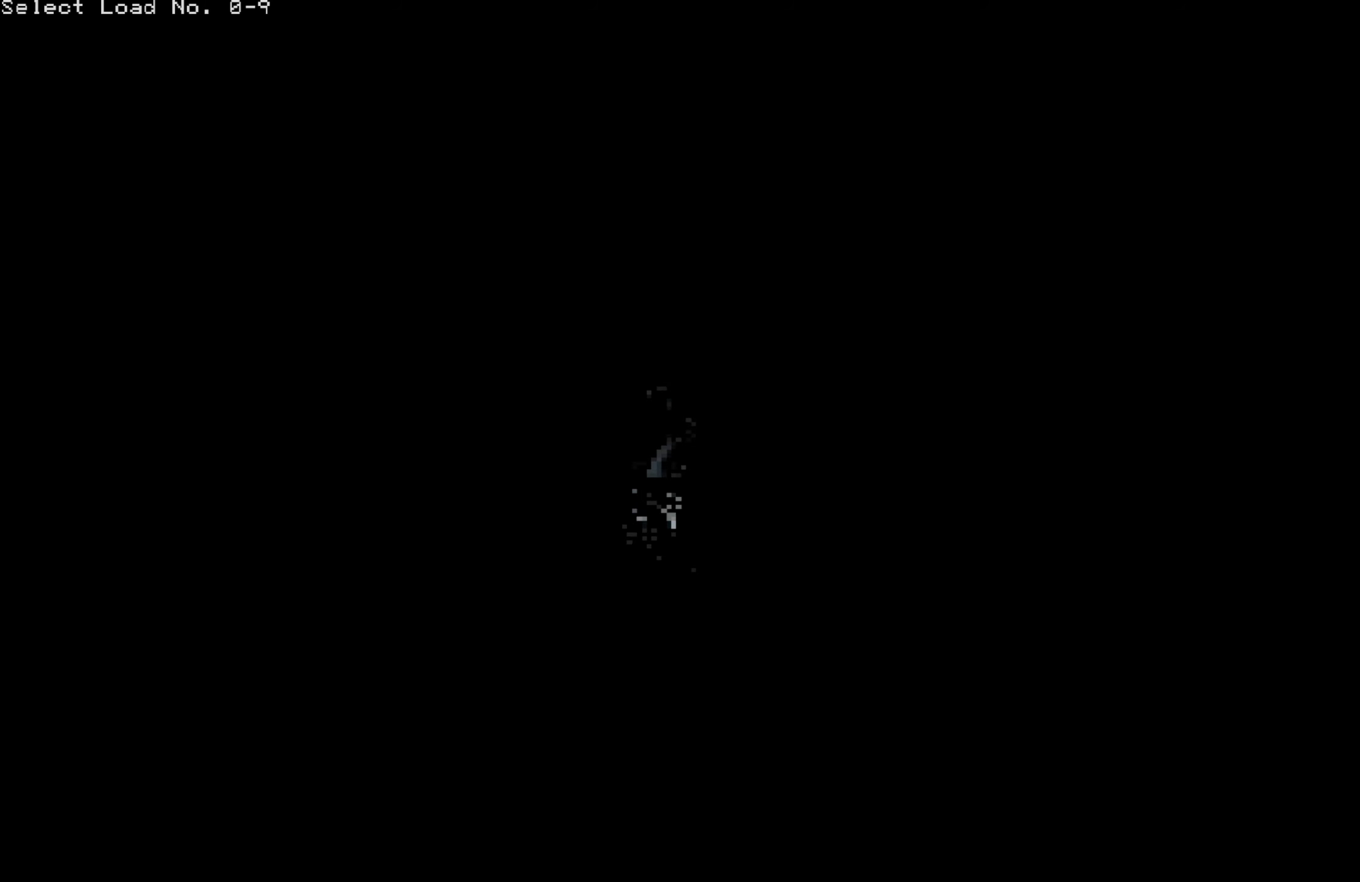
{"dt_ms": 500, "buttons": [], "left_stick": "center", "right_stick": "center", "events": []}
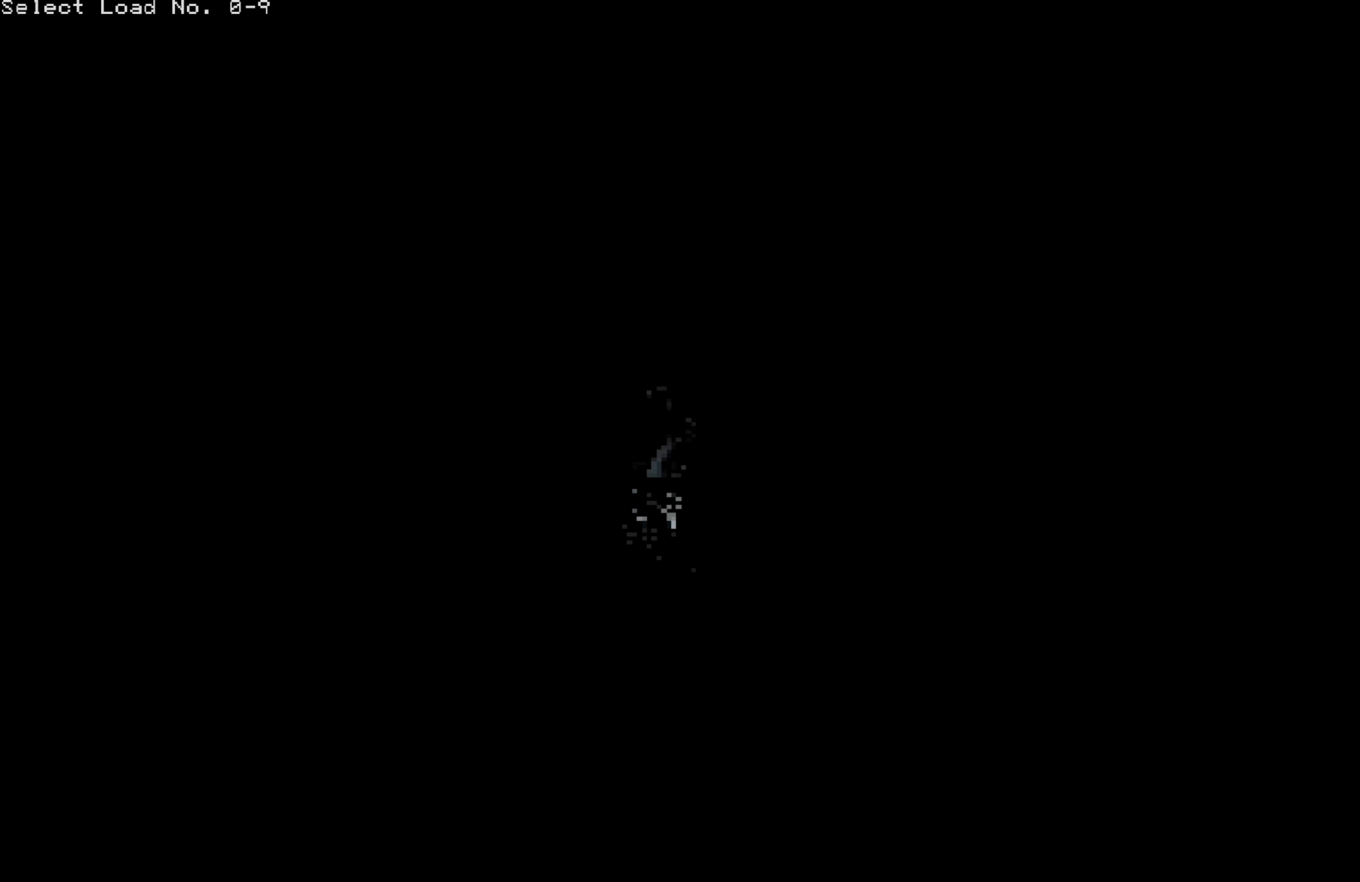
{"dt_ms": 500, "buttons": [], "left_stick": "center", "right_stick": "center", "events": []}
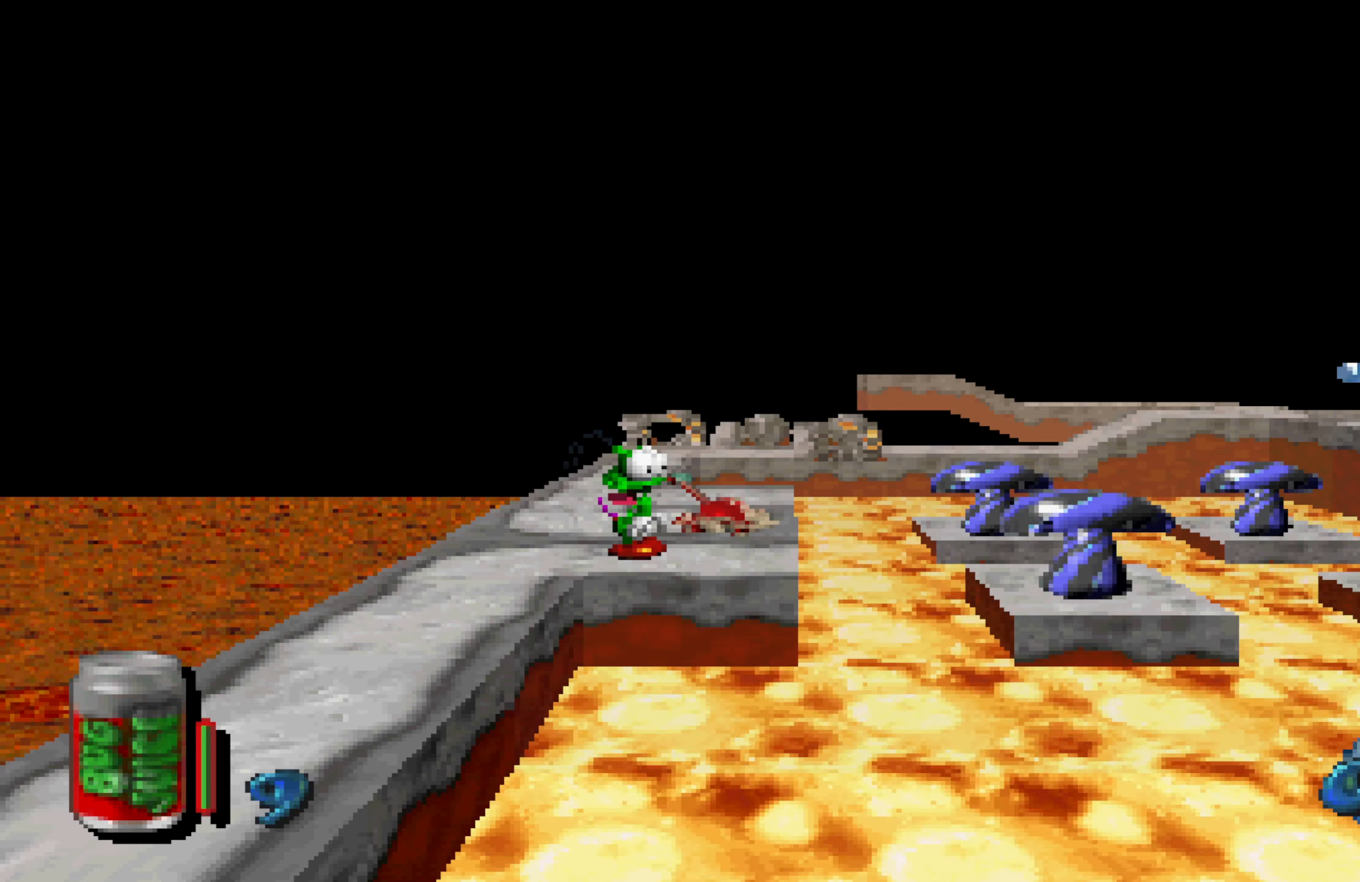
{"dt_ms": 500, "buttons": [], "left_stick": "center", "right_stick": "center", "events": []}
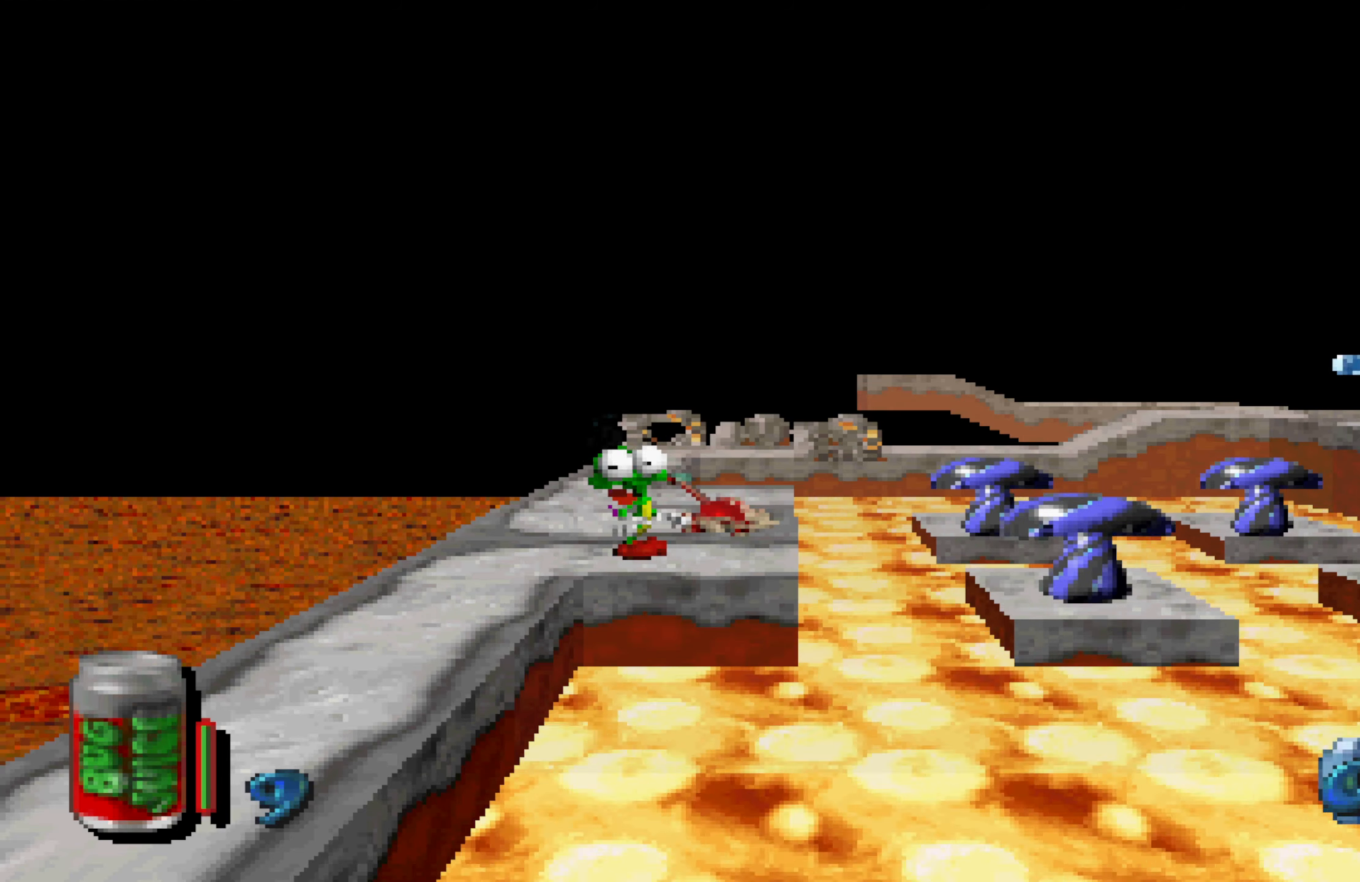
{"dt_ms": 500, "buttons": [], "left_stick": "right", "right_stick": "center", "events": [[466, "left_stick", "right"]]}
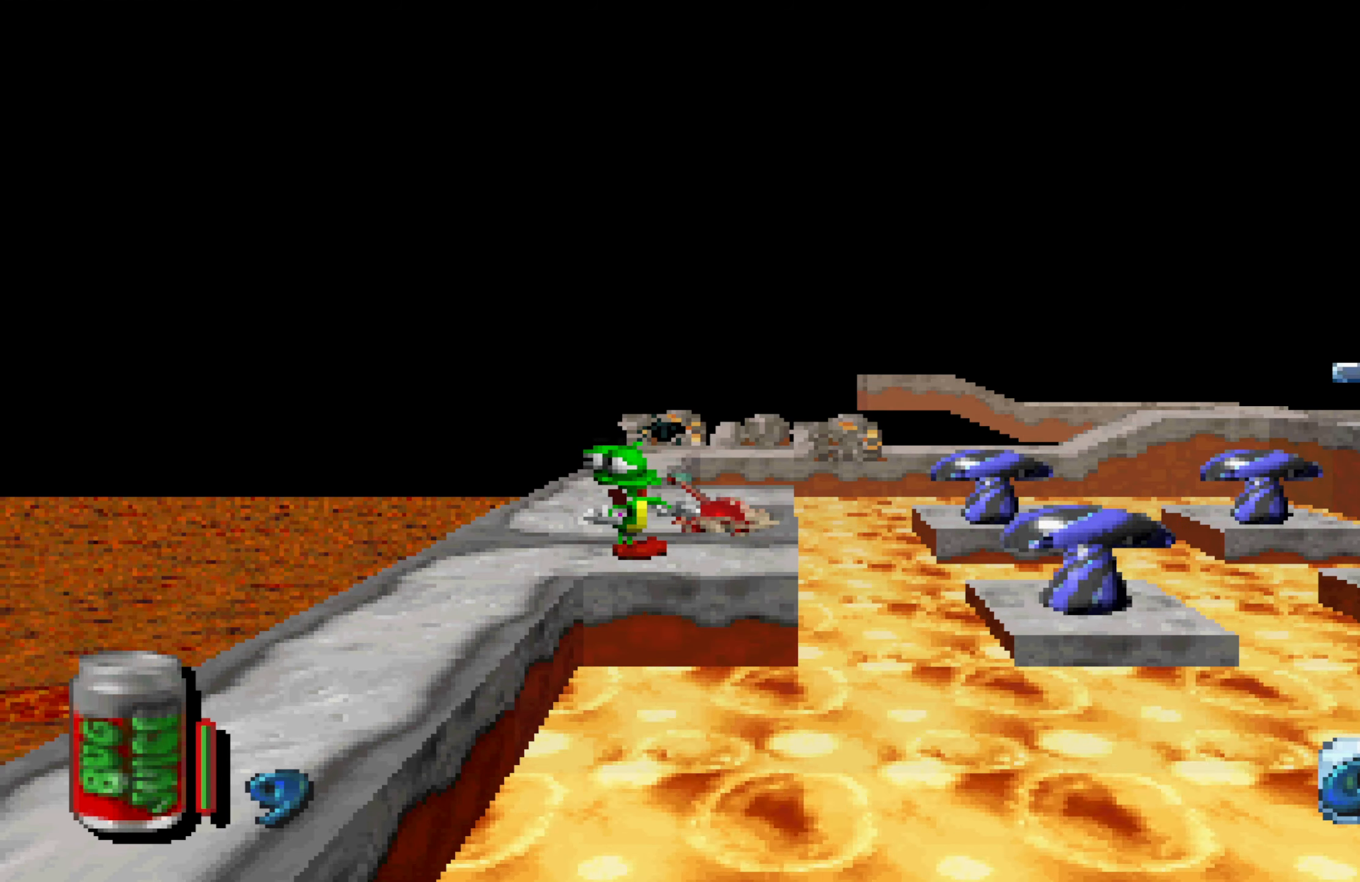
{"dt_ms": 500, "buttons": ["X"], "left_stick": "right", "right_stick": "center", "events": [[216, "X", "down"]]}
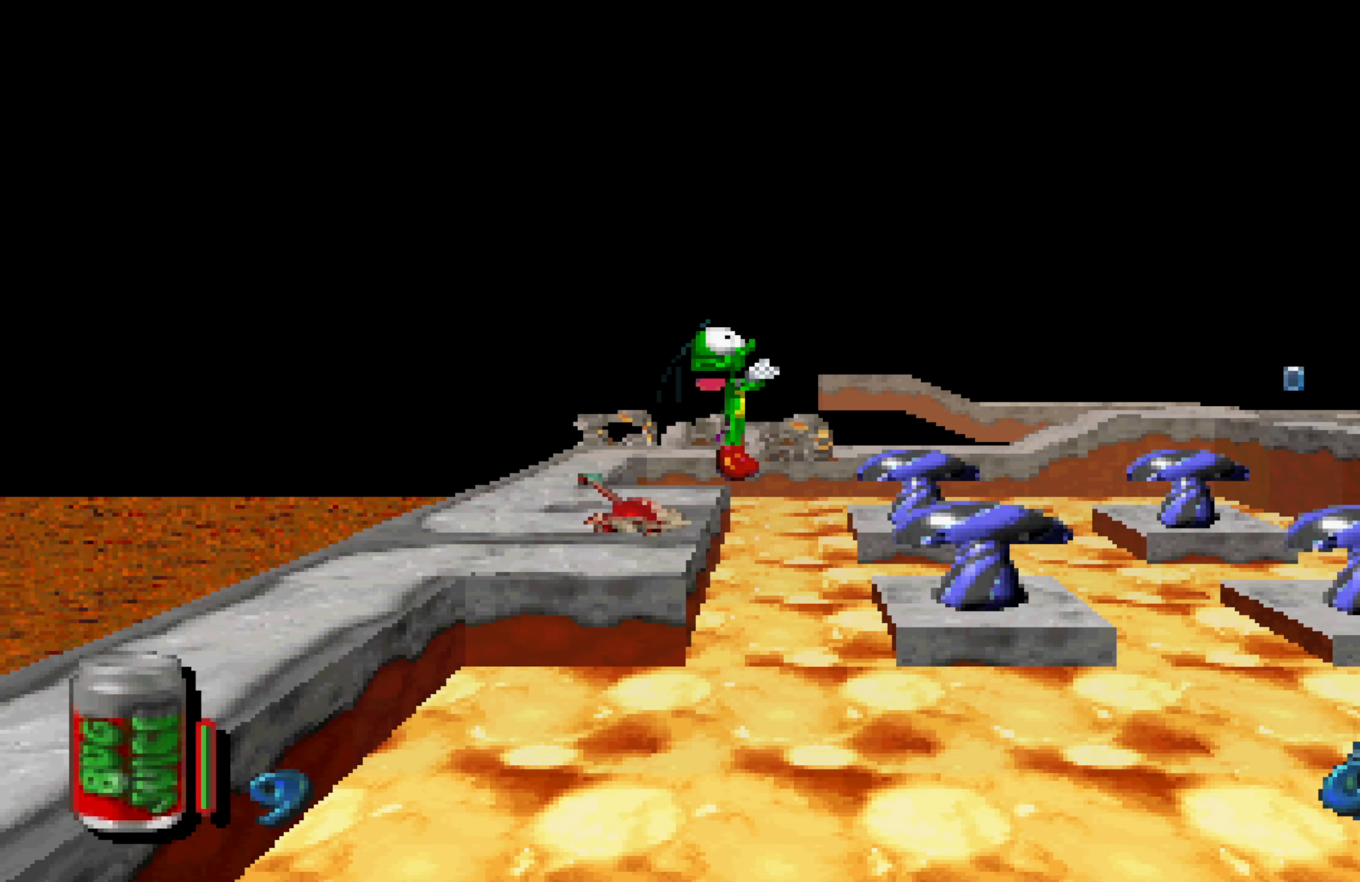
{"dt_ms": 500, "buttons": [], "left_stick": "right", "right_stick": "center", "events": [[100, "X", "up"]]}
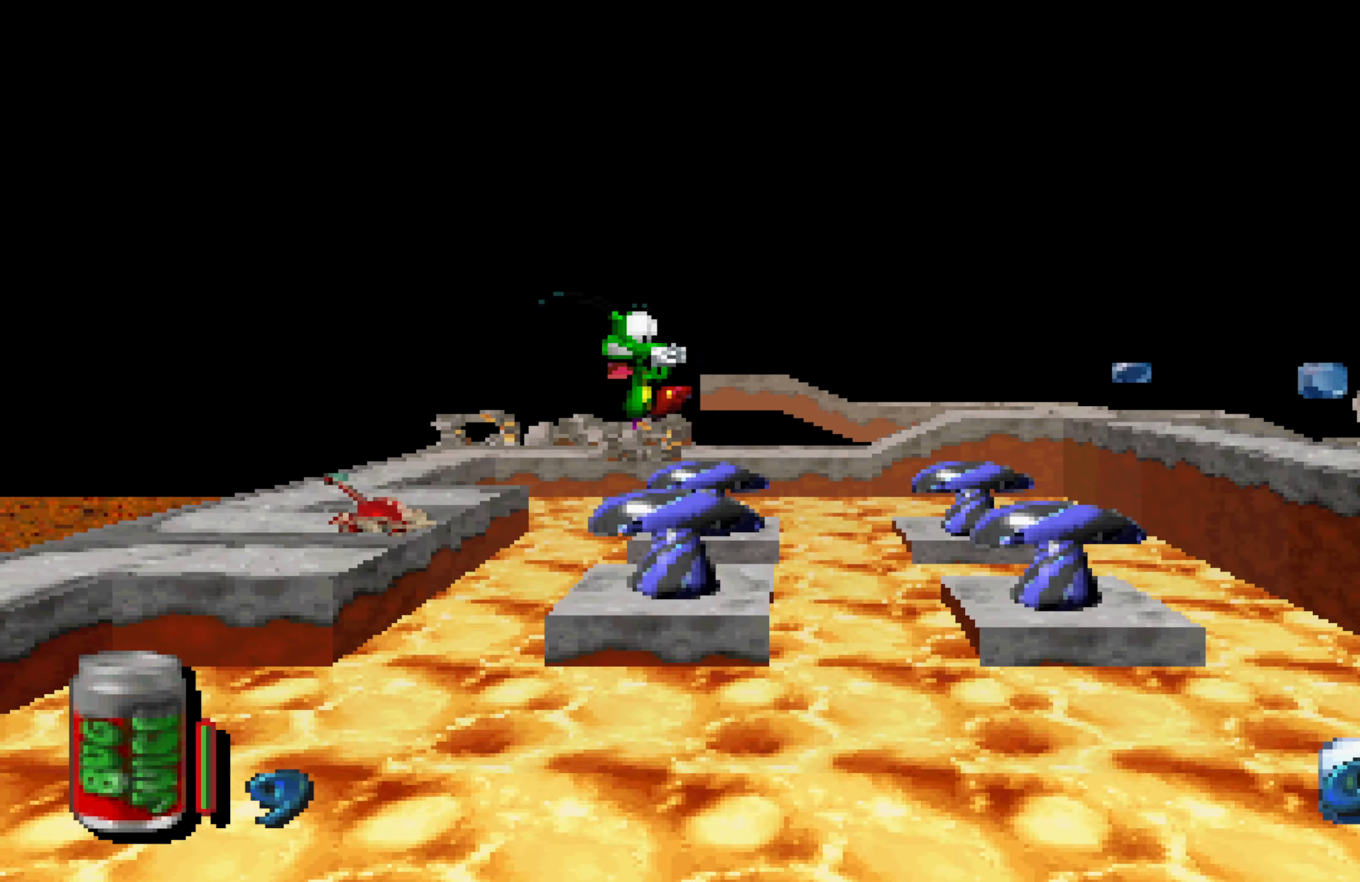
{"dt_ms": 500, "buttons": [], "left_stick": "right", "right_stick": "center", "events": []}
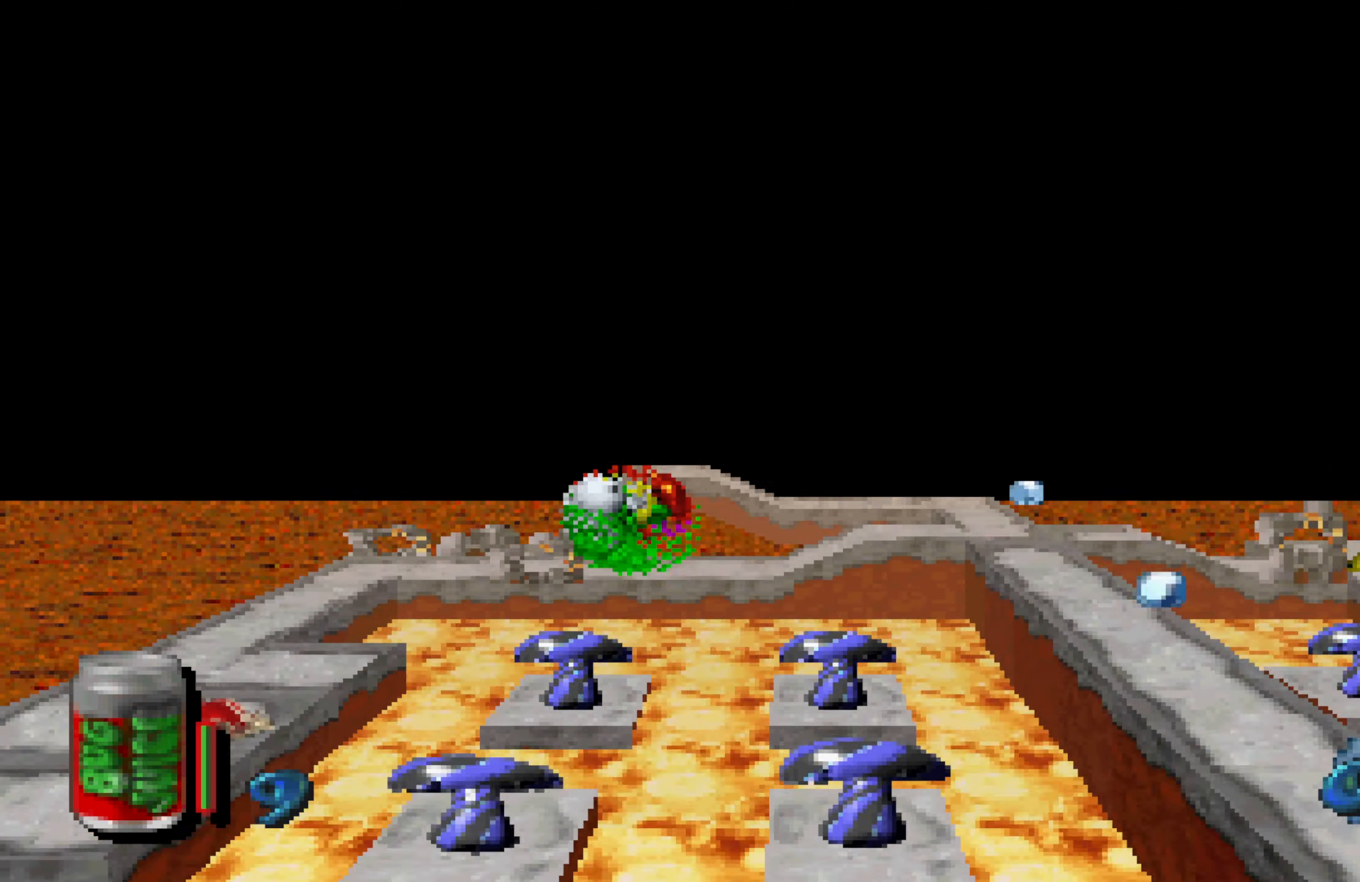
{"dt_ms": 500, "buttons": [], "left_stick": "right", "right_stick": "center", "events": []}
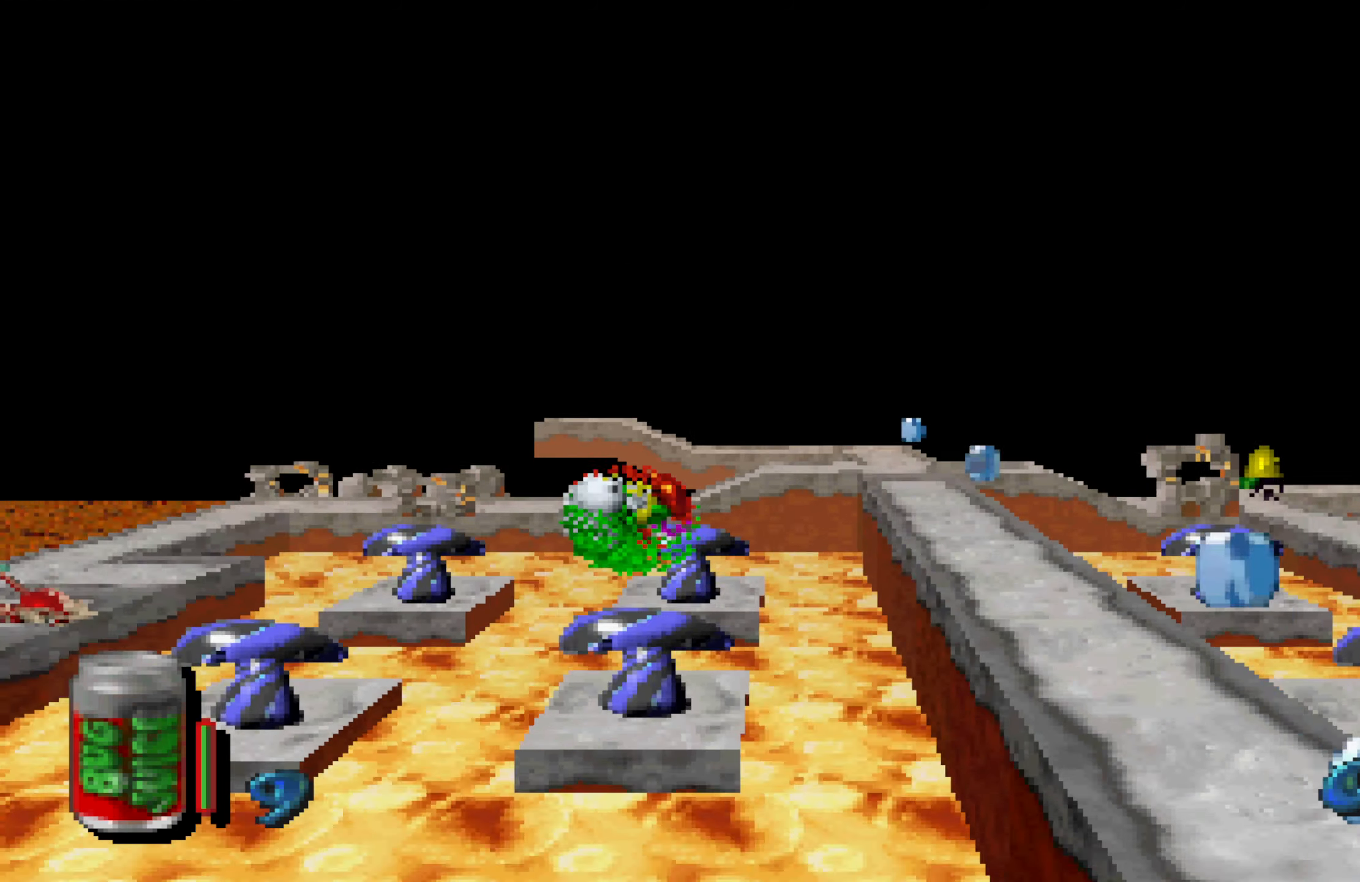
{"dt_ms": 500, "buttons": [], "left_stick": "right", "right_stick": "center", "events": []}
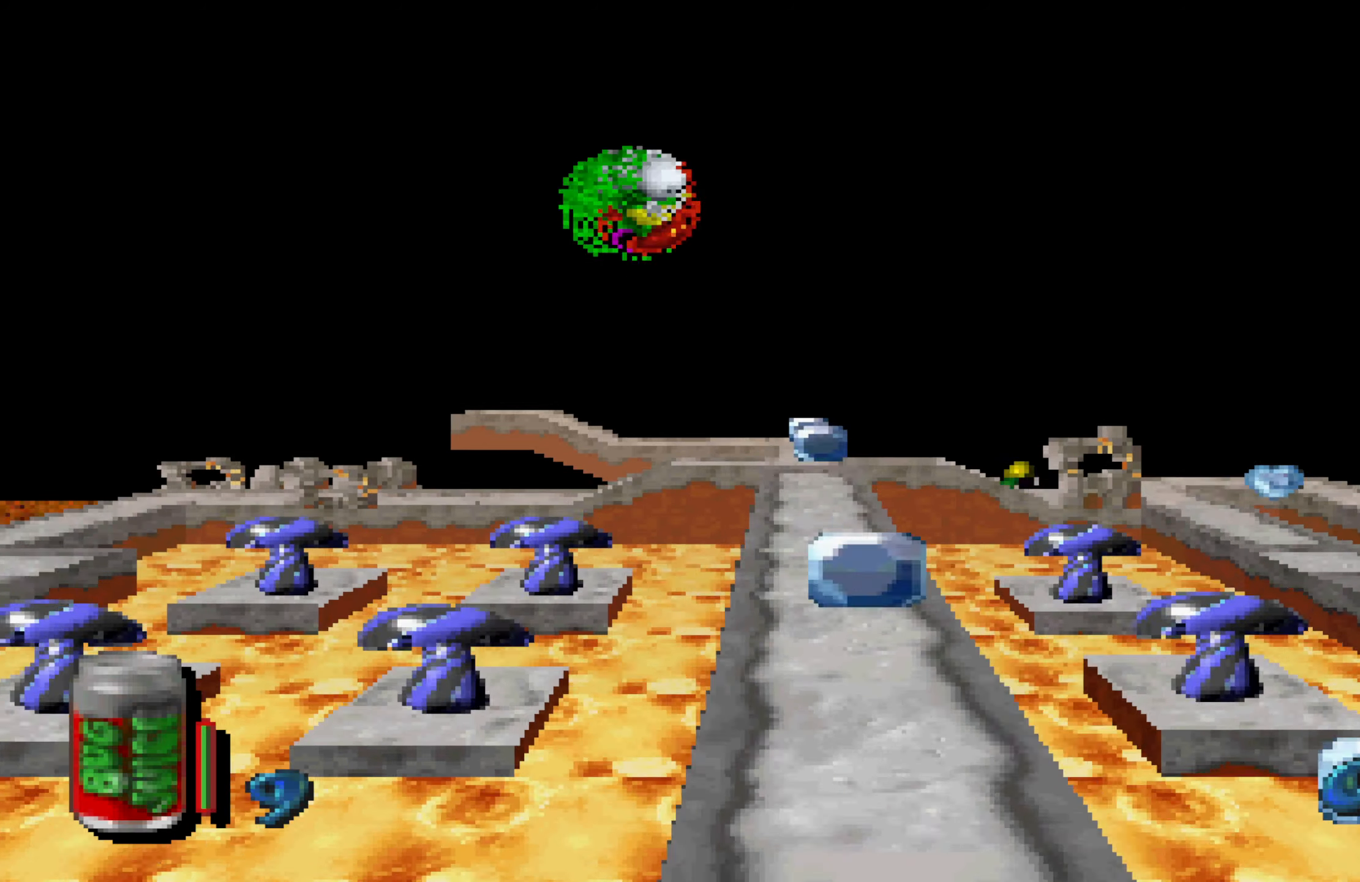
{"dt_ms": 500, "buttons": [], "left_stick": "right", "right_stick": "center", "events": []}
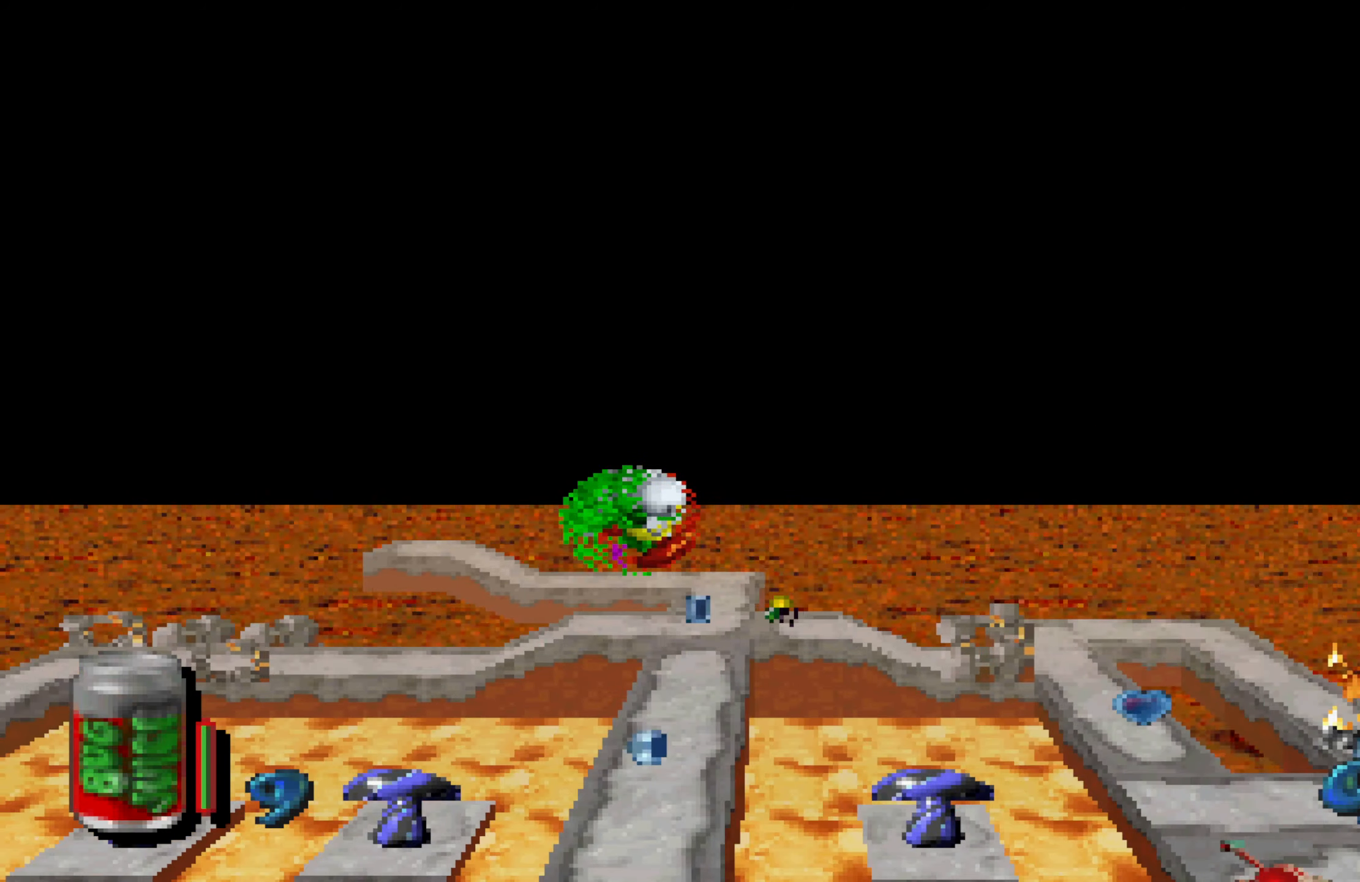
{"dt_ms": 500, "buttons": [], "left_stick": "right", "right_stick": "center", "events": []}
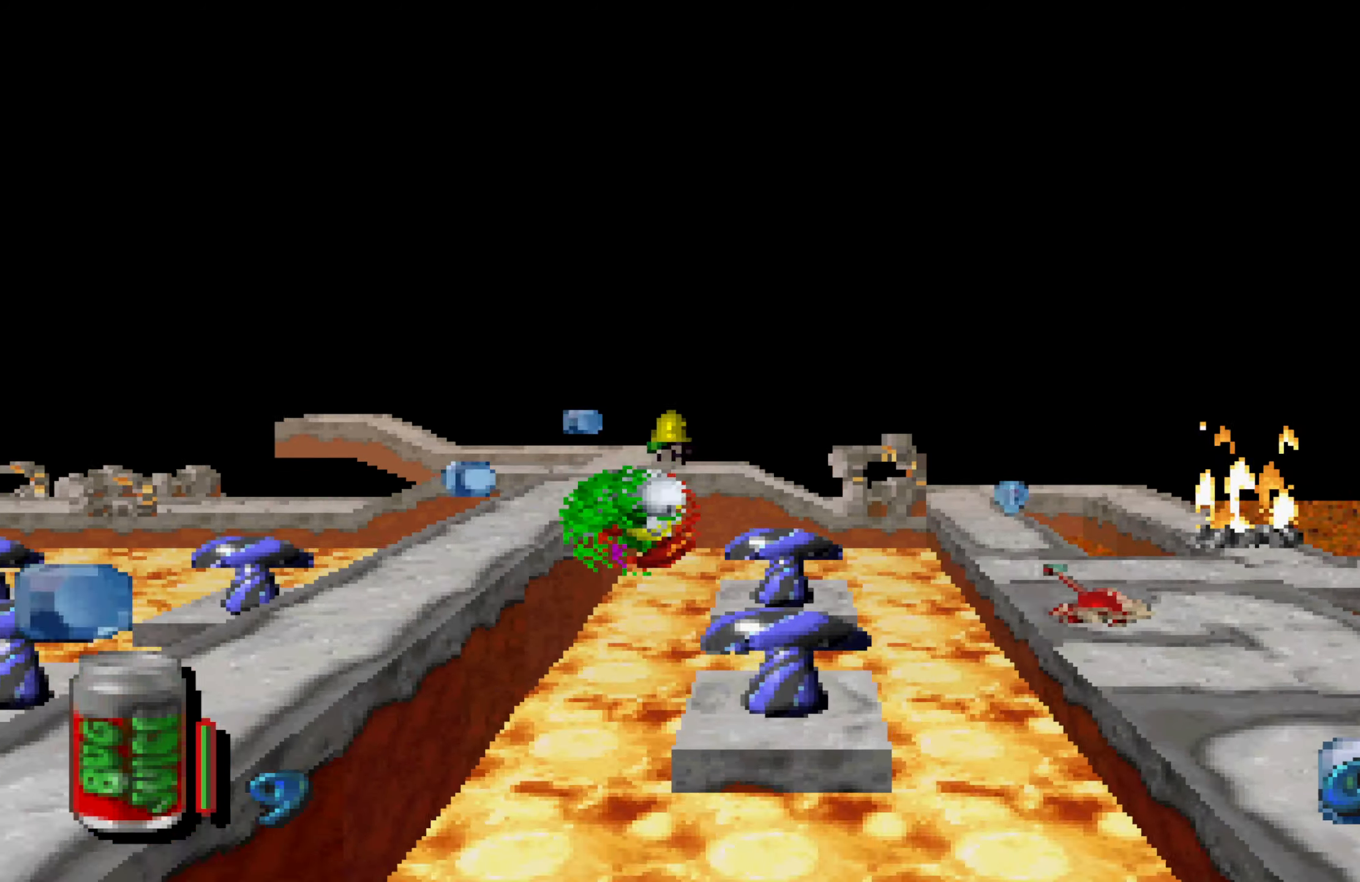
{"dt_ms": 500, "buttons": [], "left_stick": "right", "right_stick": "center", "events": []}
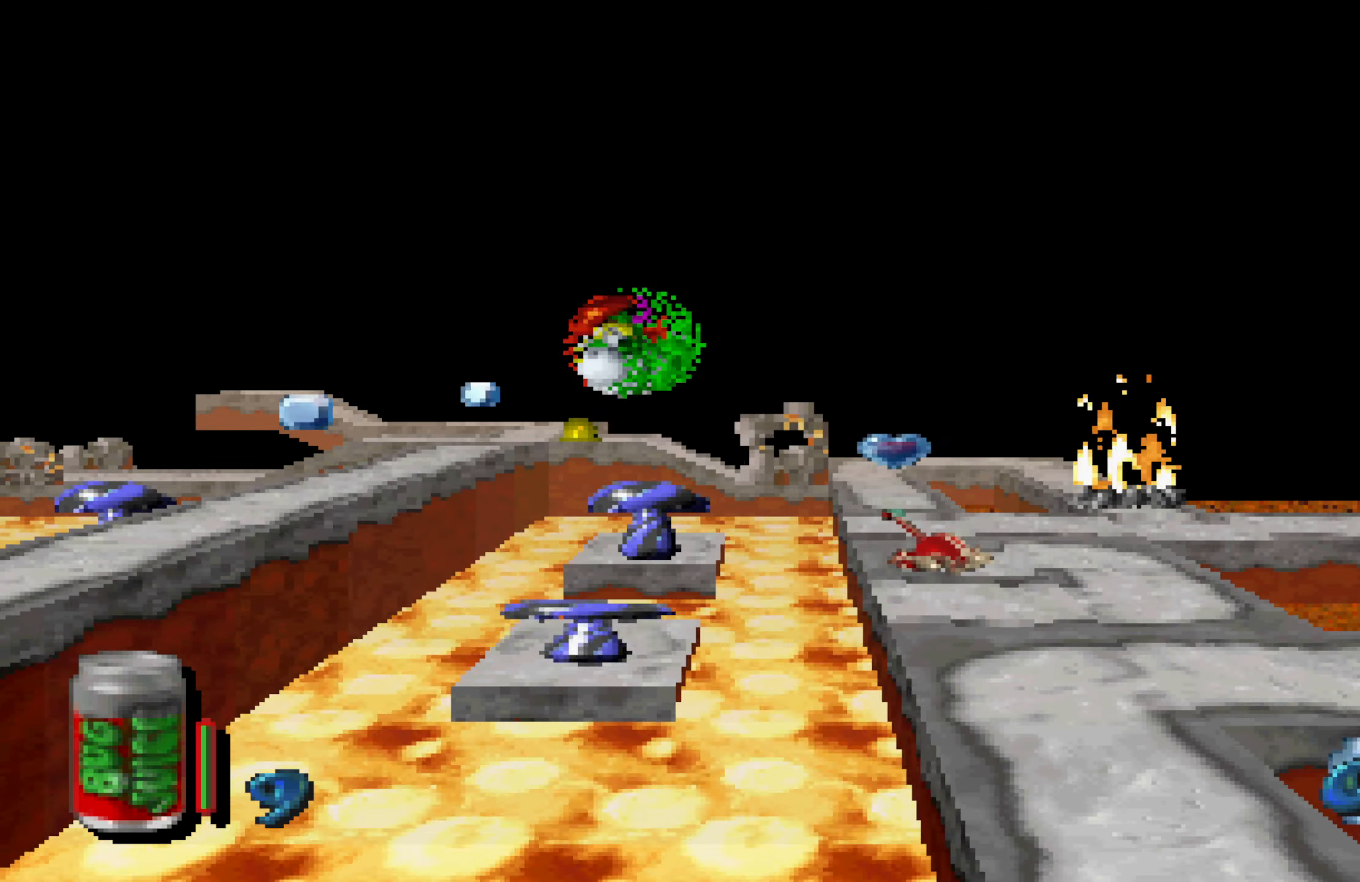
{"dt_ms": 500, "buttons": [], "left_stick": "right", "right_stick": "center", "events": []}
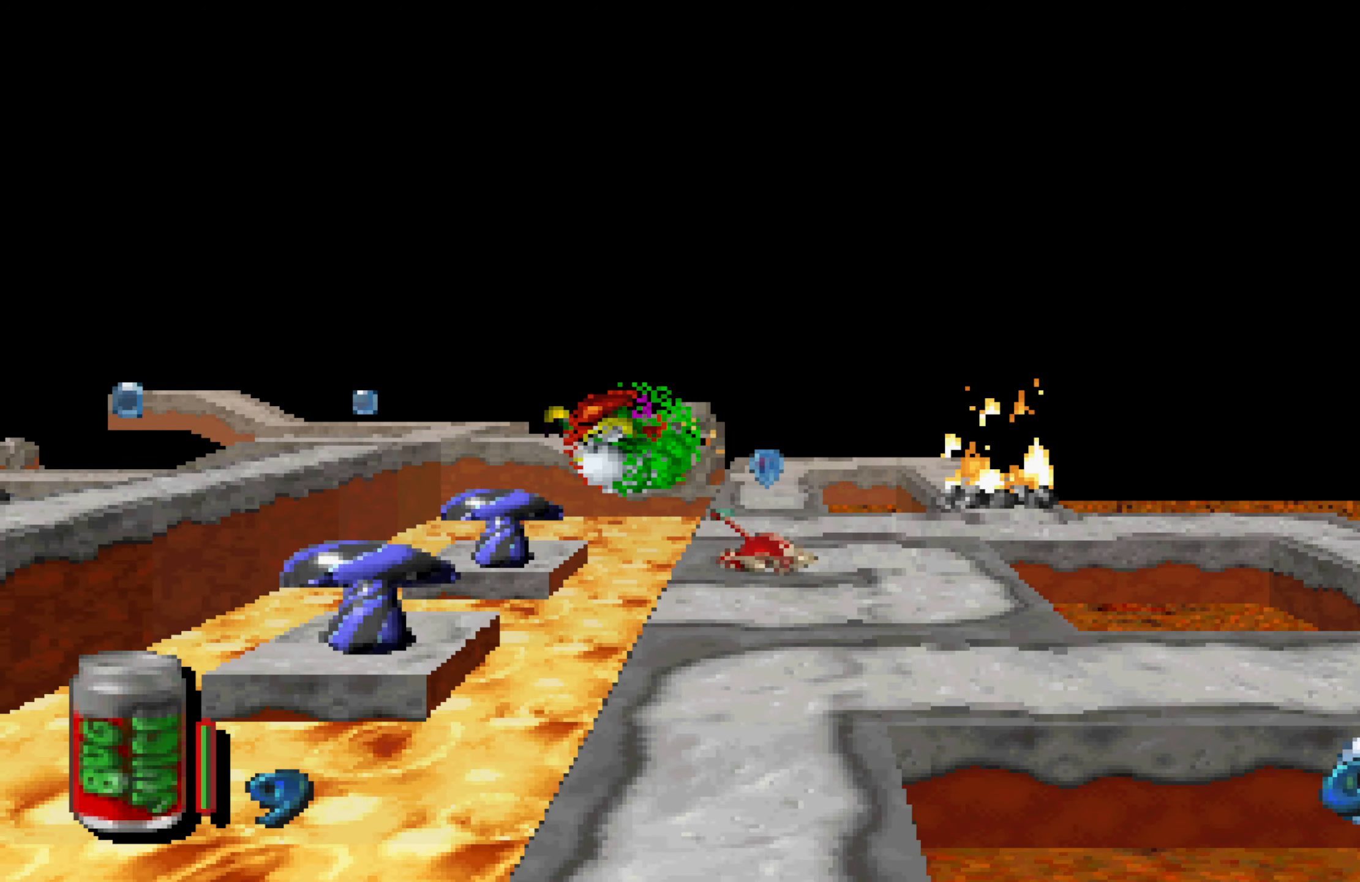
{"dt_ms": 500, "buttons": [], "left_stick": "right", "right_stick": "center", "events": []}
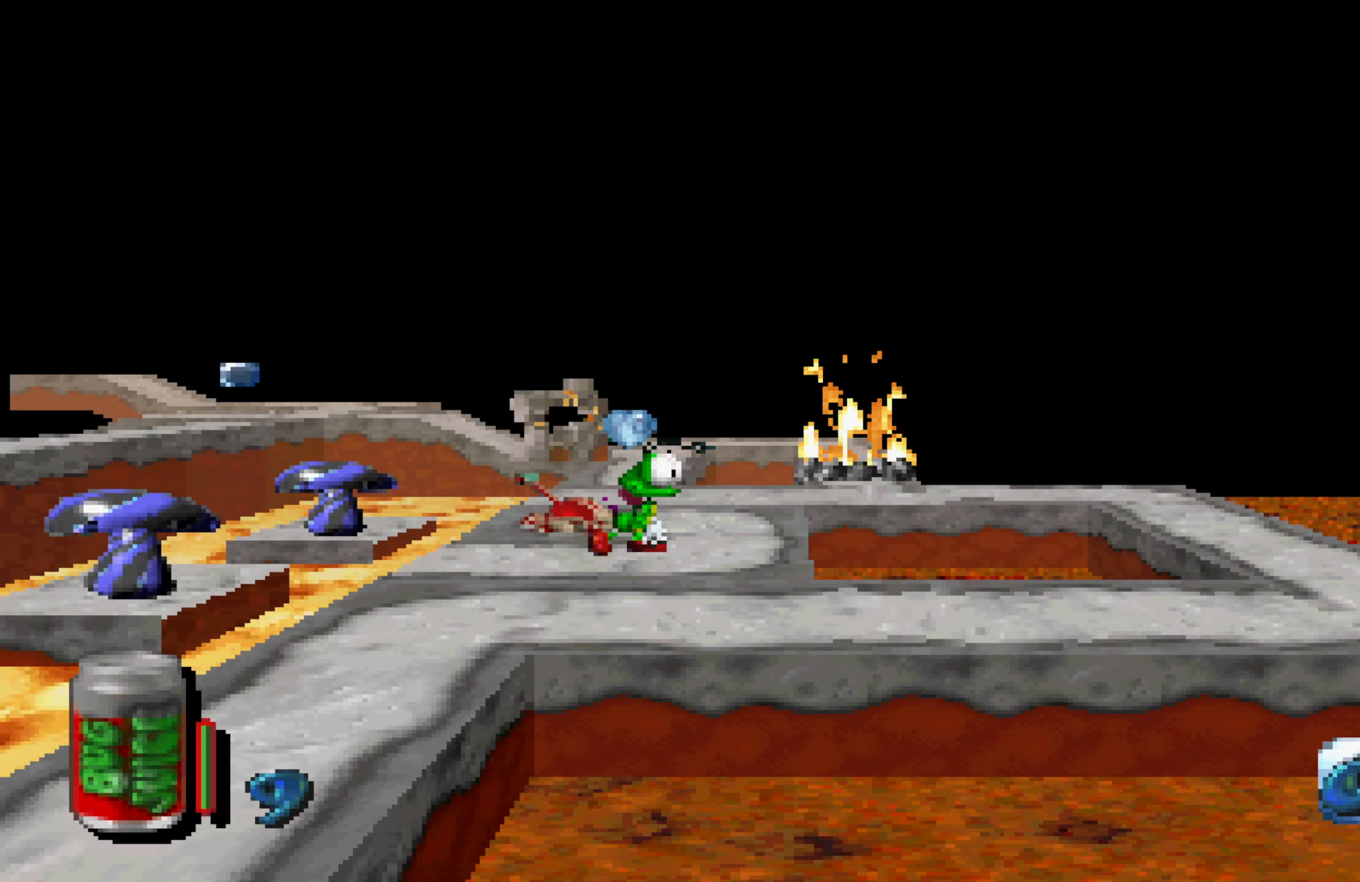
{"dt_ms": 1000, "buttons": [], "left_stick": "left", "right_stick": "center", "events": [[83, "left_stick", "center"], [217, "left_stick", "up"], [633, "left_stick", "up-left"], [817, "left_stick", "left"]]}
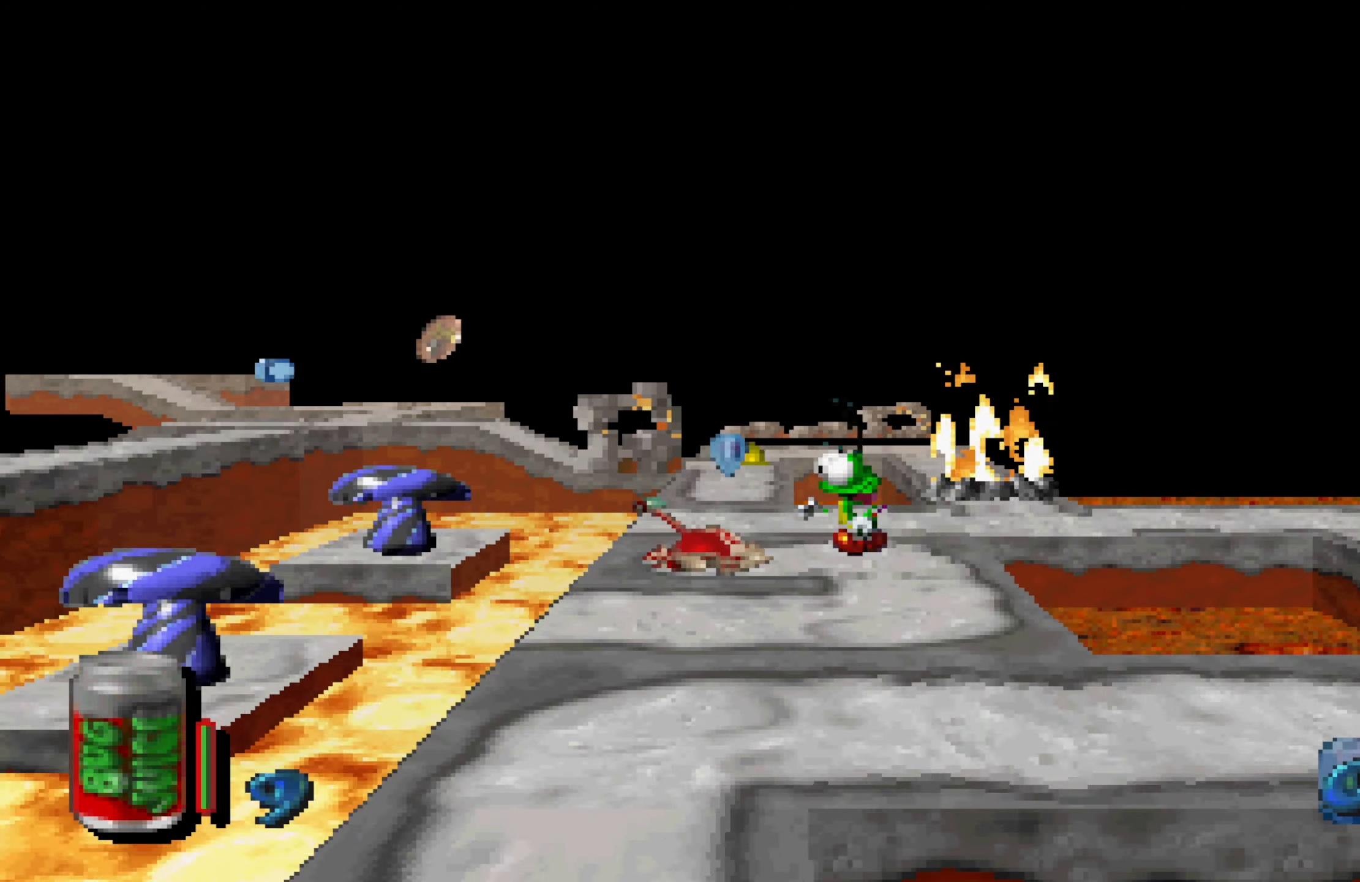
{"dt_ms": 500, "buttons": [], "left_stick": "center", "right_stick": "center", "events": [[233, "left_stick", "center"]]}
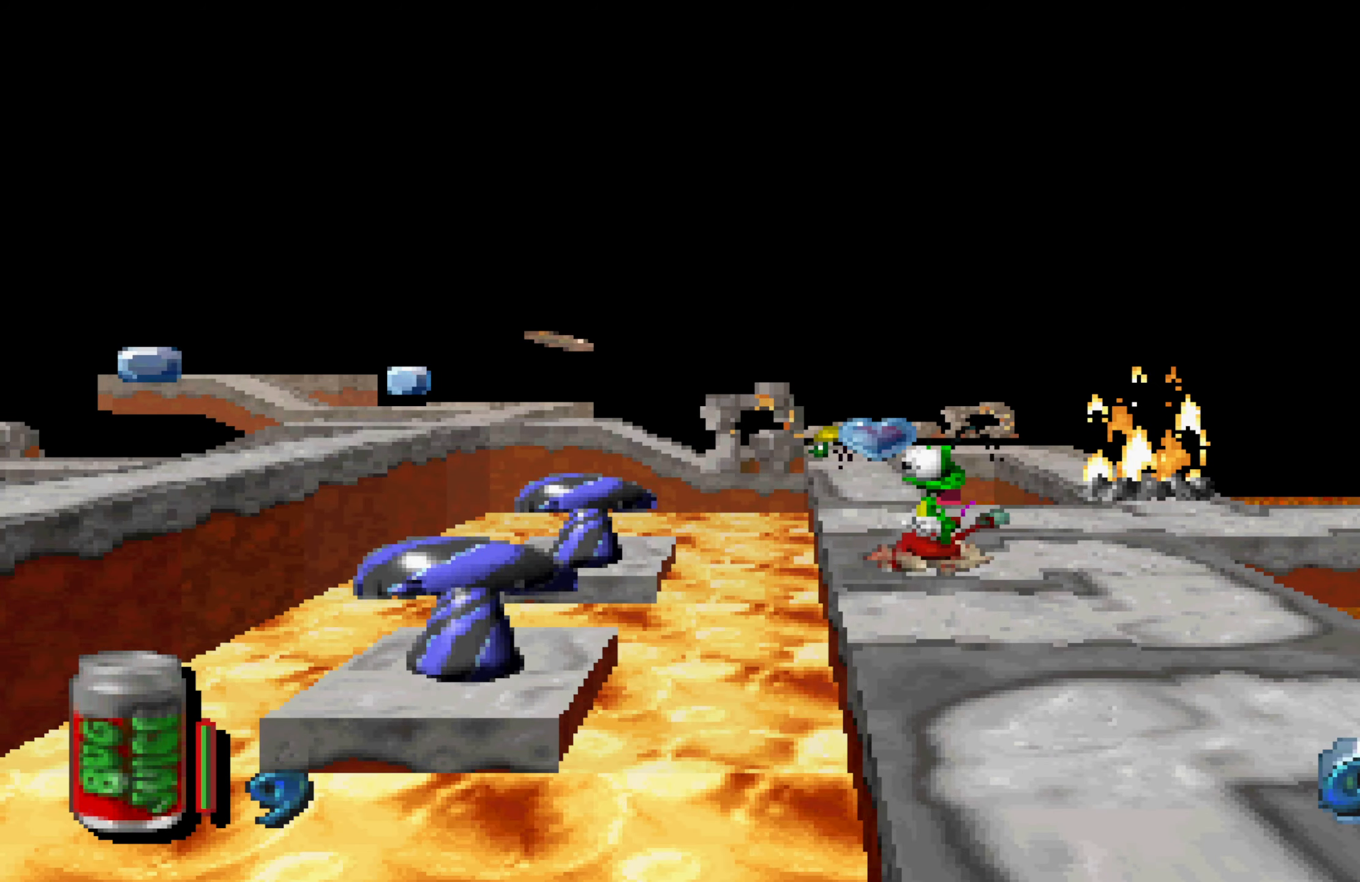
{"dt_ms": 500, "buttons": [], "left_stick": "right", "right_stick": "center", "events": [[150, "left_stick", "right"]]}
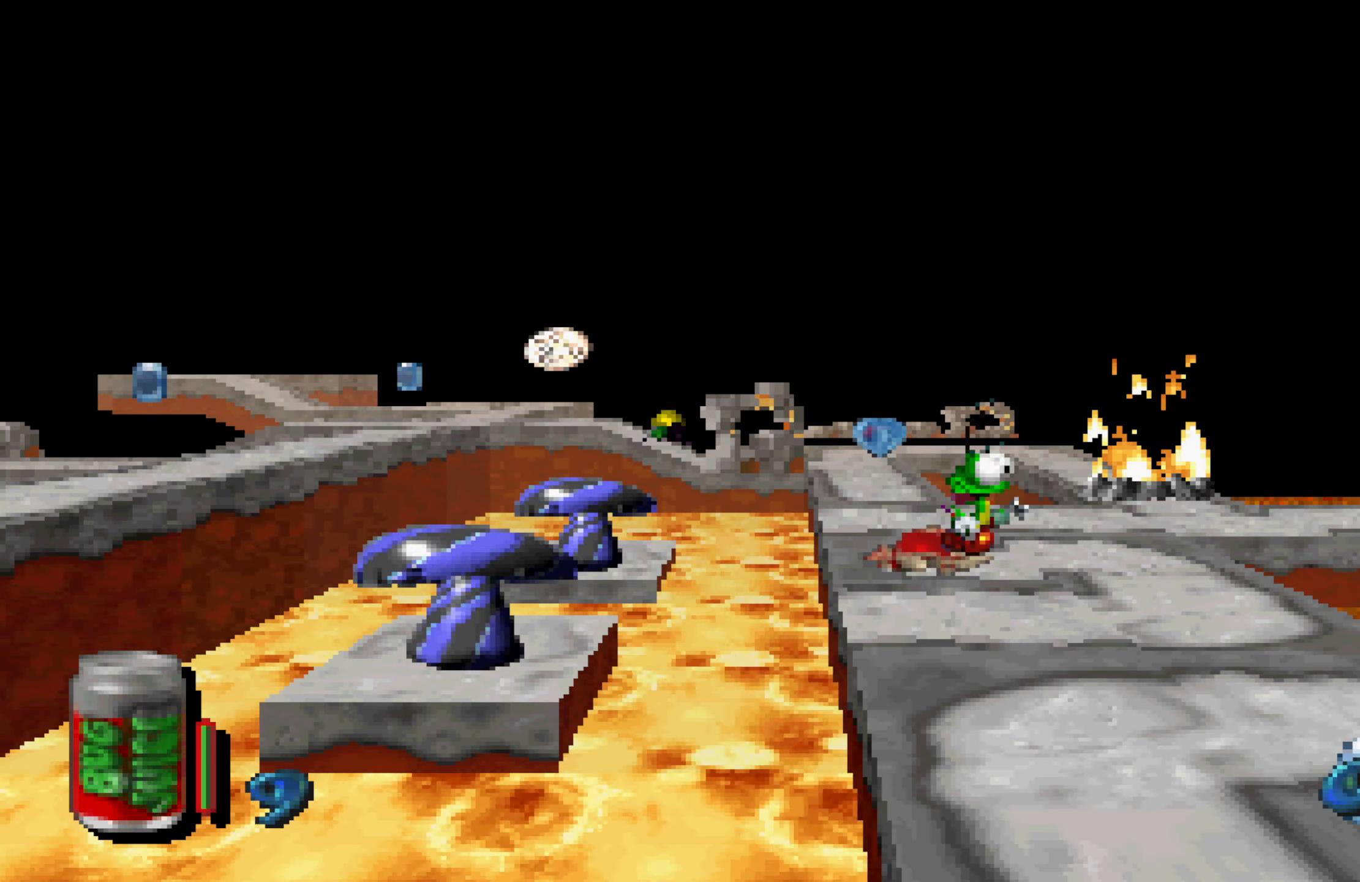
{"dt_ms": 500, "buttons": [], "left_stick": "down", "right_stick": "center", "events": [[434, "left_stick", "down"]]}
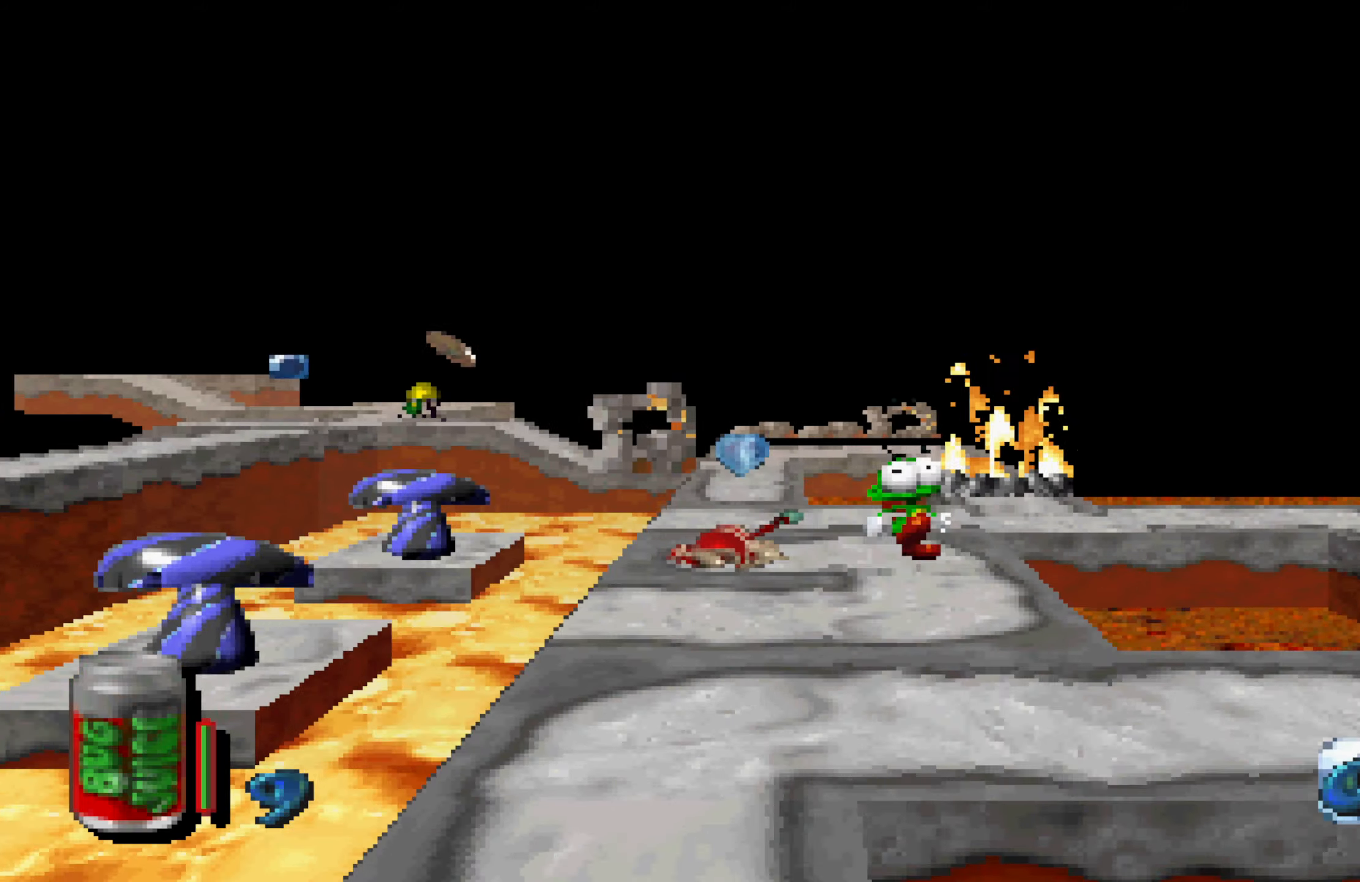
{"dt_ms": 1000, "buttons": [], "left_stick": "center", "right_stick": "center", "events": [[384, "left_stick", "down-left"], [500, "left_stick", "left"], [667, "left_stick", "center"]]}
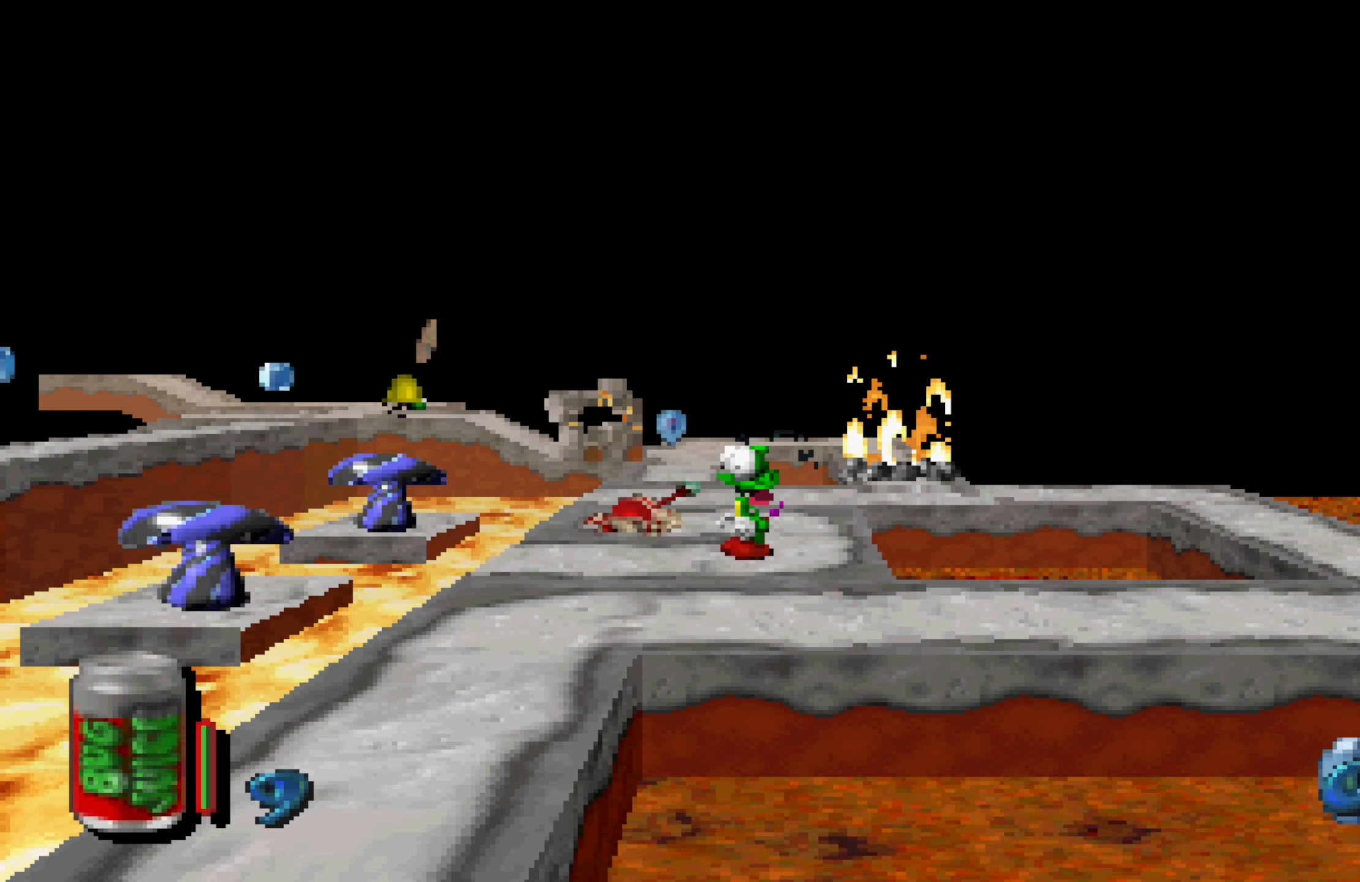
{"dt_ms": 500, "buttons": ["X"], "left_stick": "left", "right_stick": "center", "events": [[34, "left_stick", "left"], [350, "X", "down"]]}
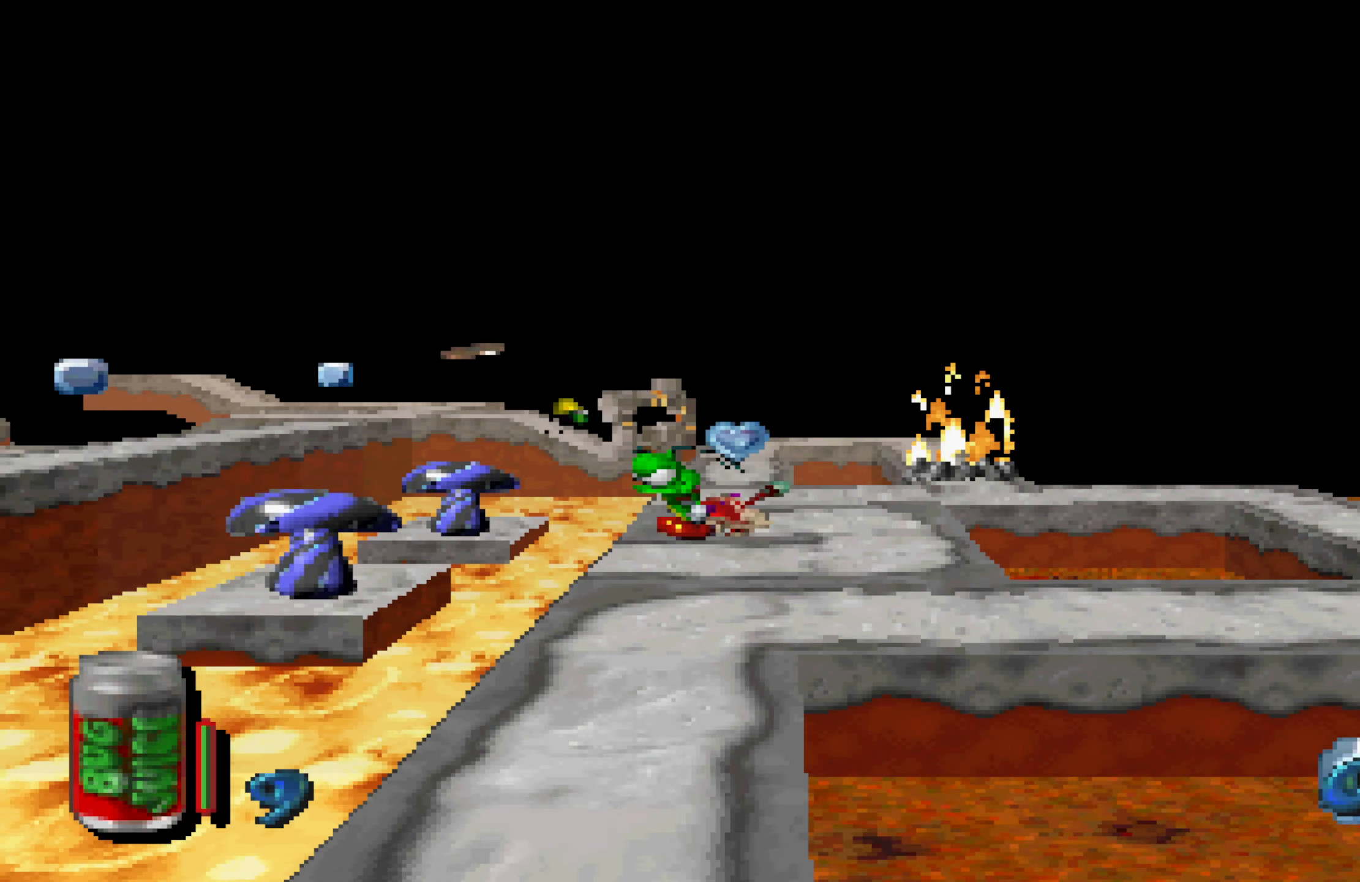
{"dt_ms": 500, "buttons": [], "left_stick": "left", "right_stick": "center", "events": [[384, "X", "up"]]}
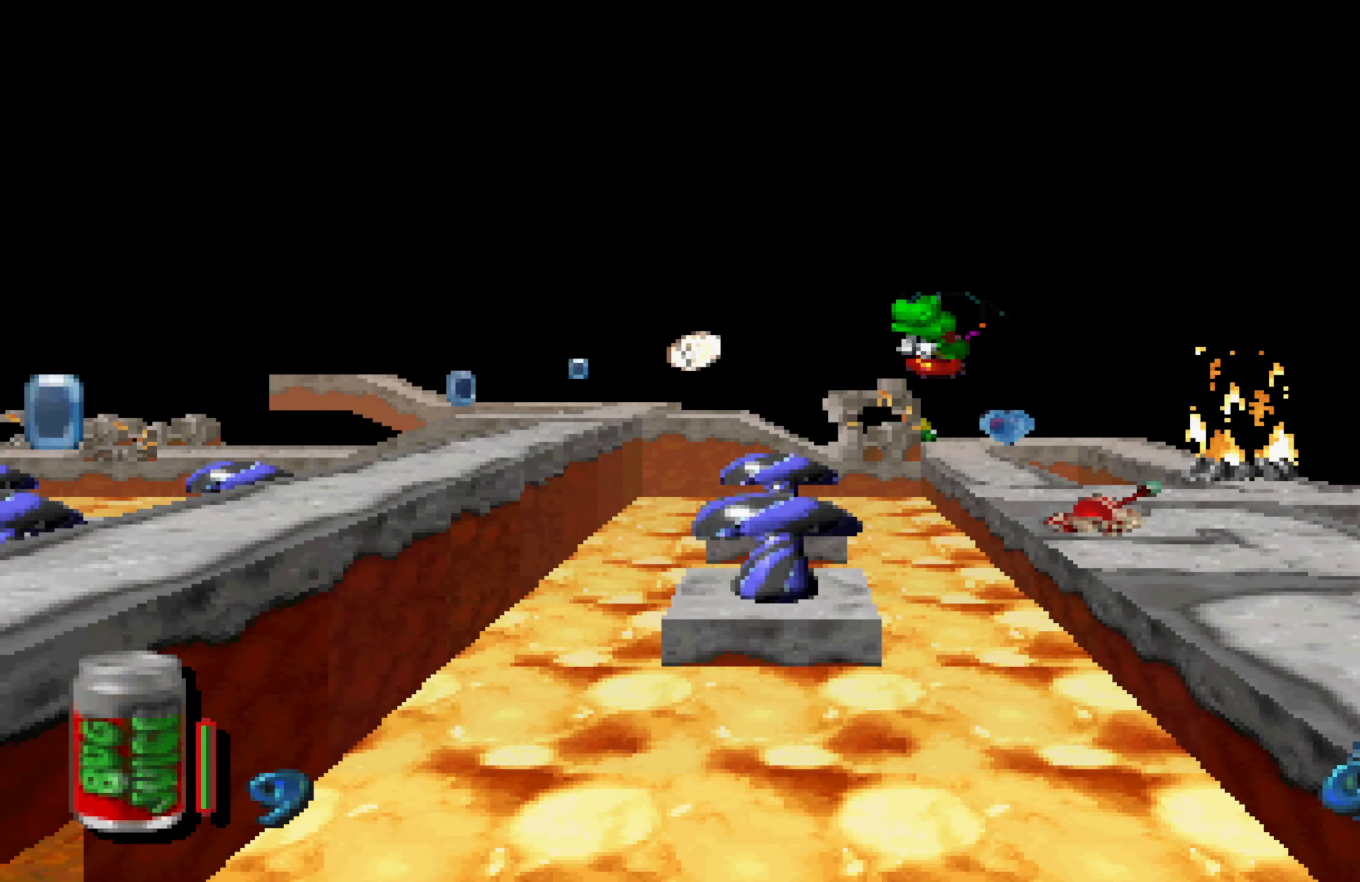
{"dt_ms": 500, "buttons": [], "left_stick": "left", "right_stick": "center", "events": [[300, "left_stick", "center"], [367, "left_stick", "left"]]}
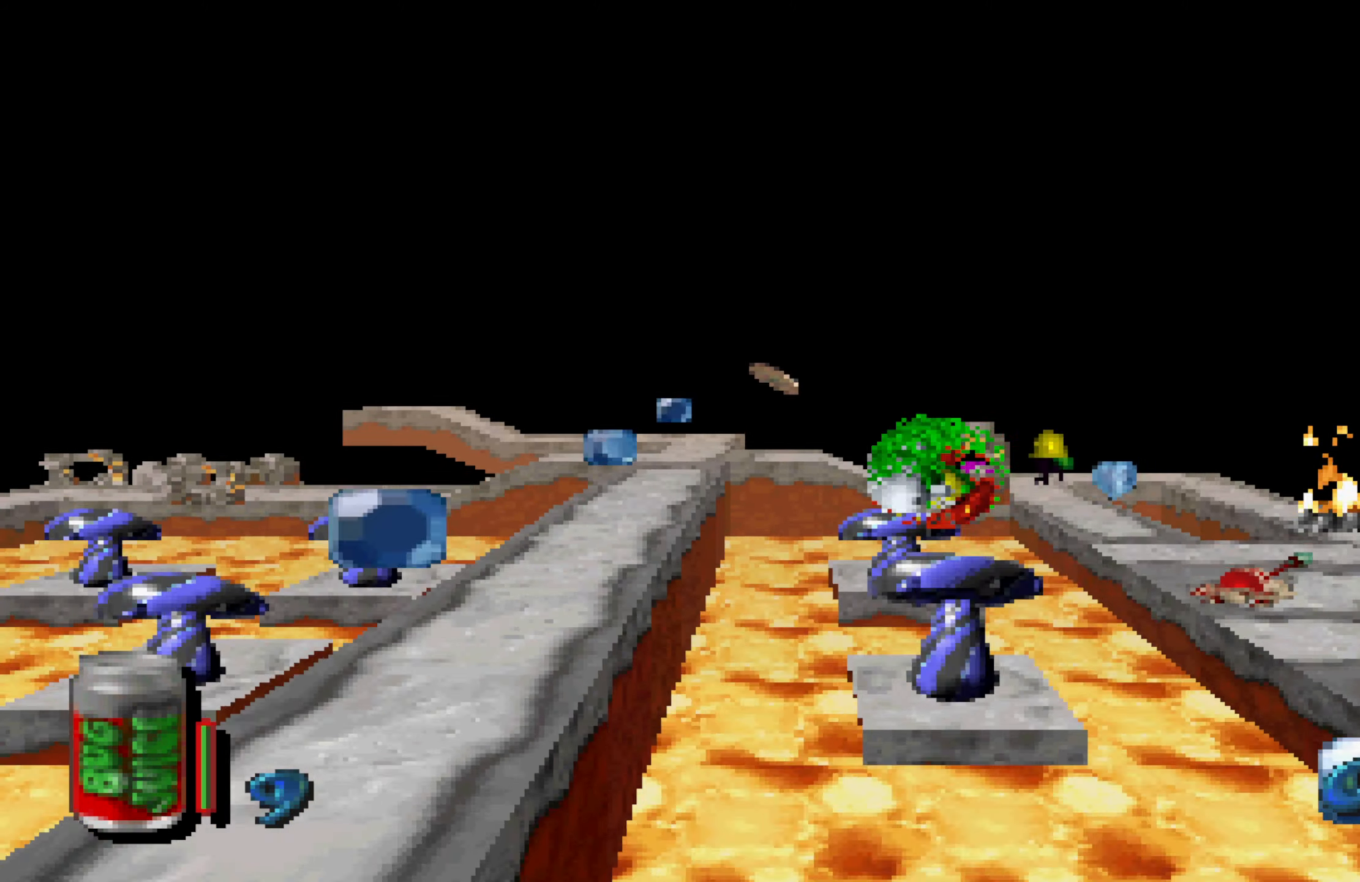
{"dt_ms": 500, "buttons": [], "left_stick": "left", "right_stick": "center", "events": []}
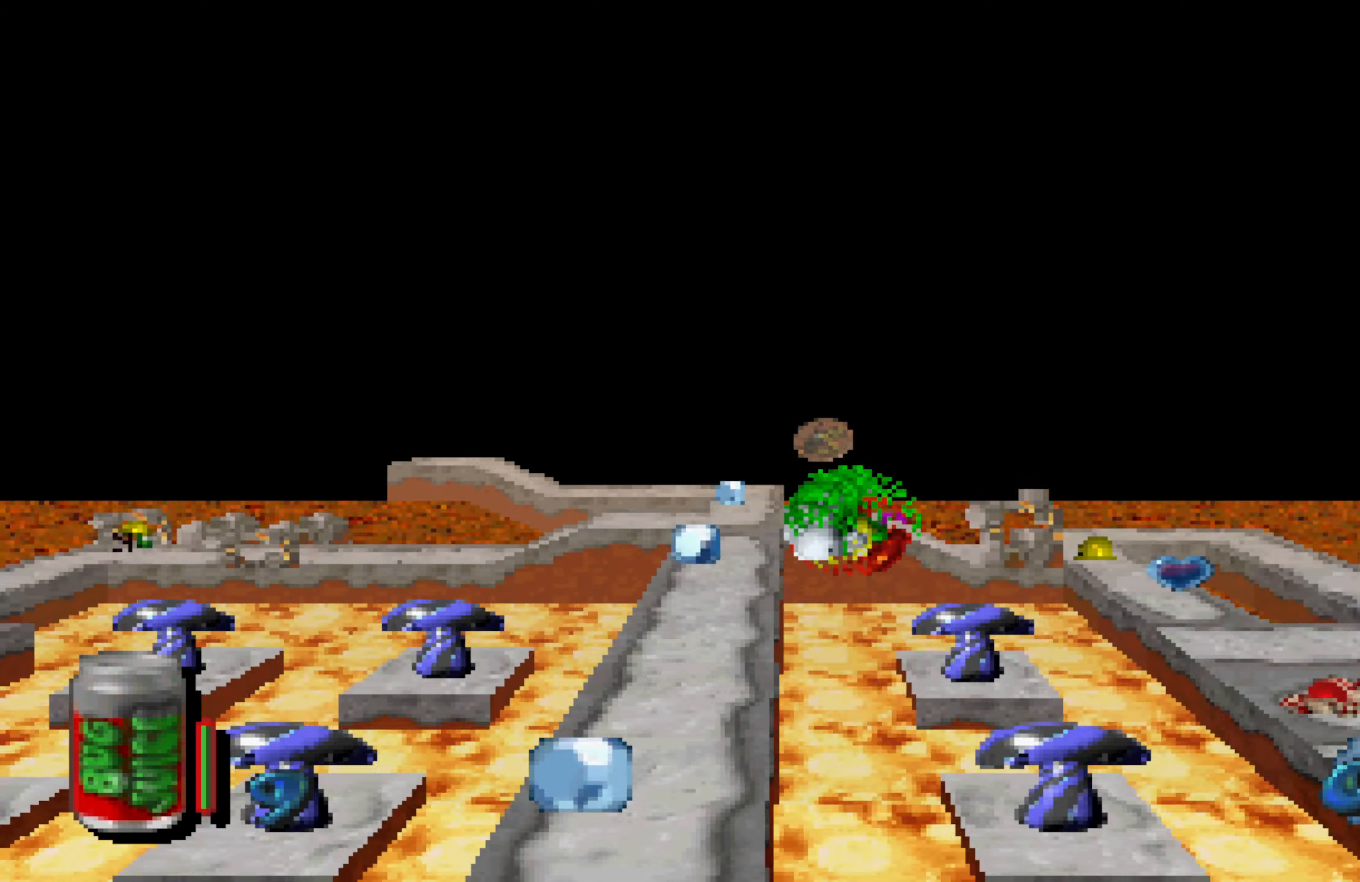
{"dt_ms": 500, "buttons": [], "left_stick": "center", "right_stick": "center", "events": [[150, "left_stick", "center"]]}
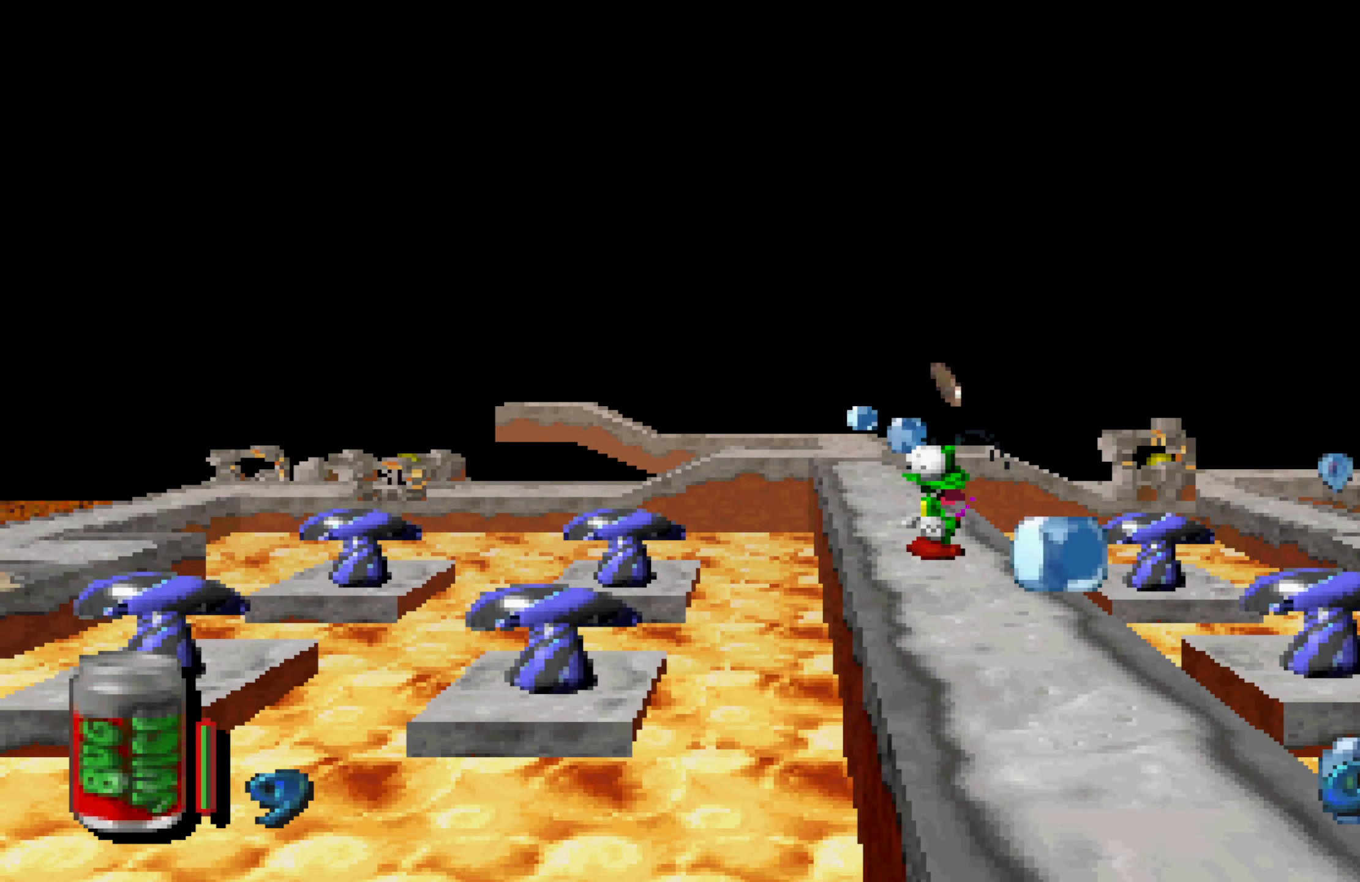
{"dt_ms": 500, "buttons": [], "left_stick": "down", "right_stick": "center", "events": [[17, "left_stick", "down"]]}
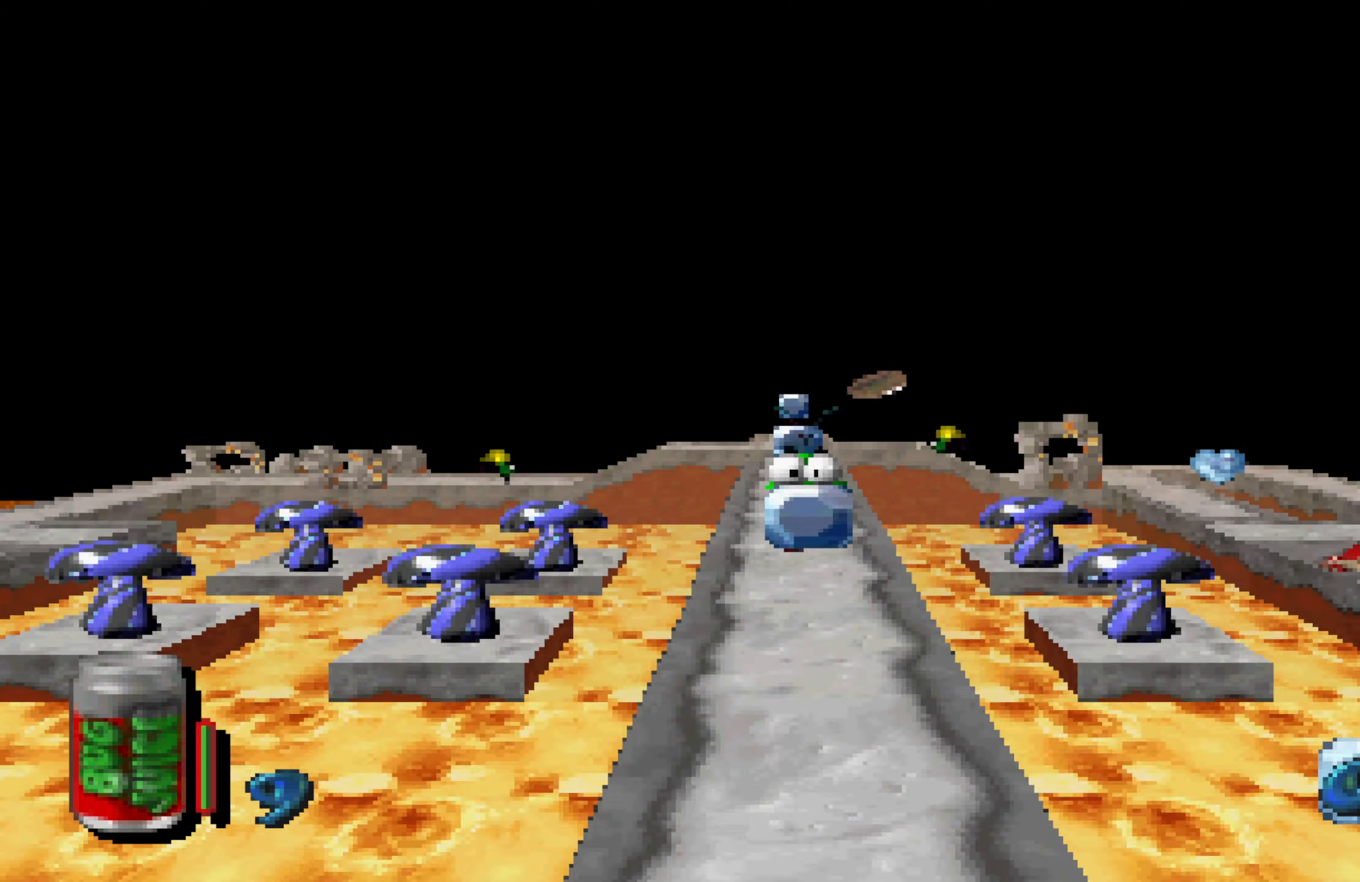
{"dt_ms": 500, "buttons": [], "left_stick": "down", "right_stick": "center", "events": []}
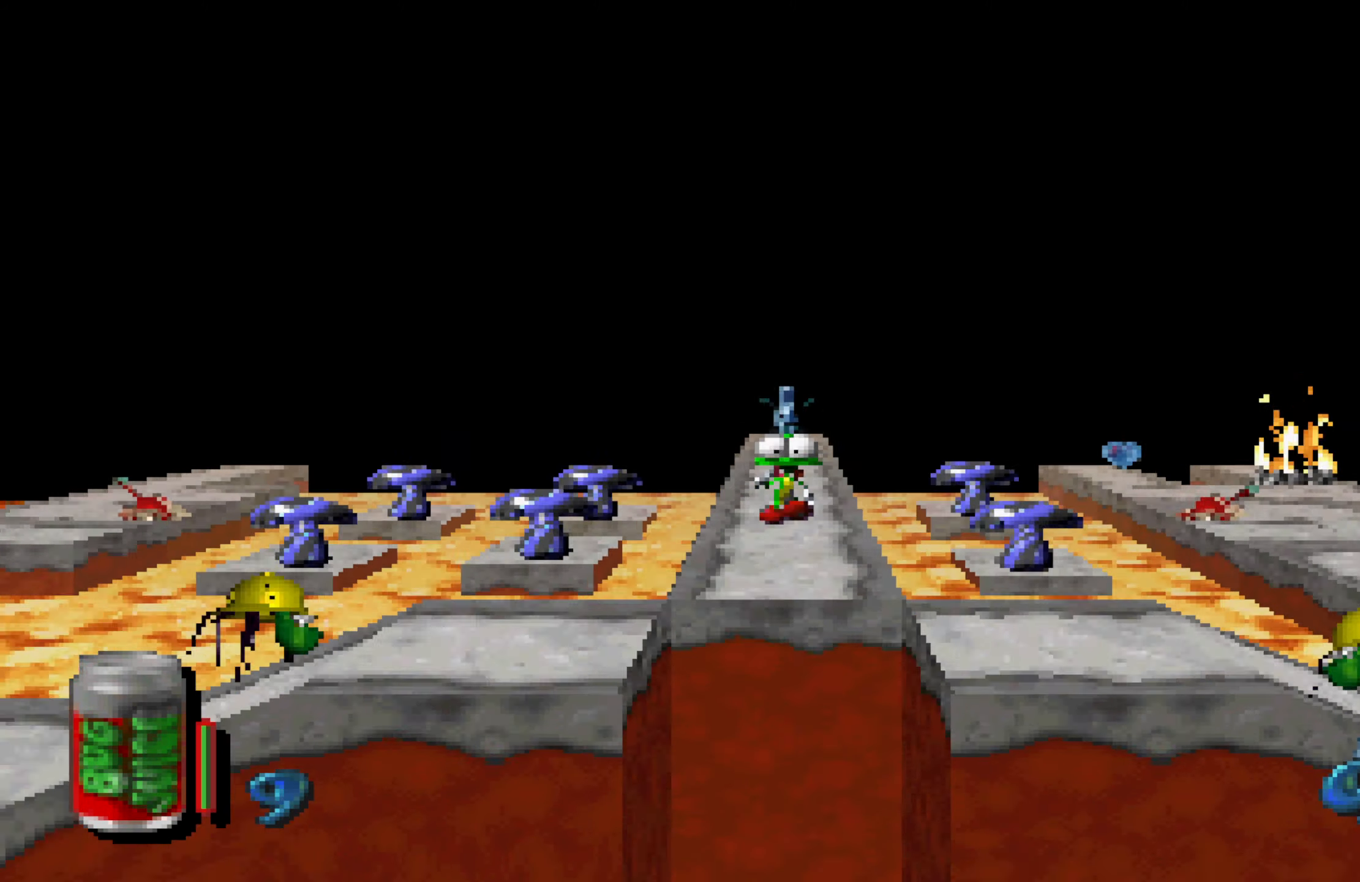
{"dt_ms": 500, "buttons": [], "left_stick": "center", "right_stick": "center", "events": [[217, "left_stick", "center"]]}